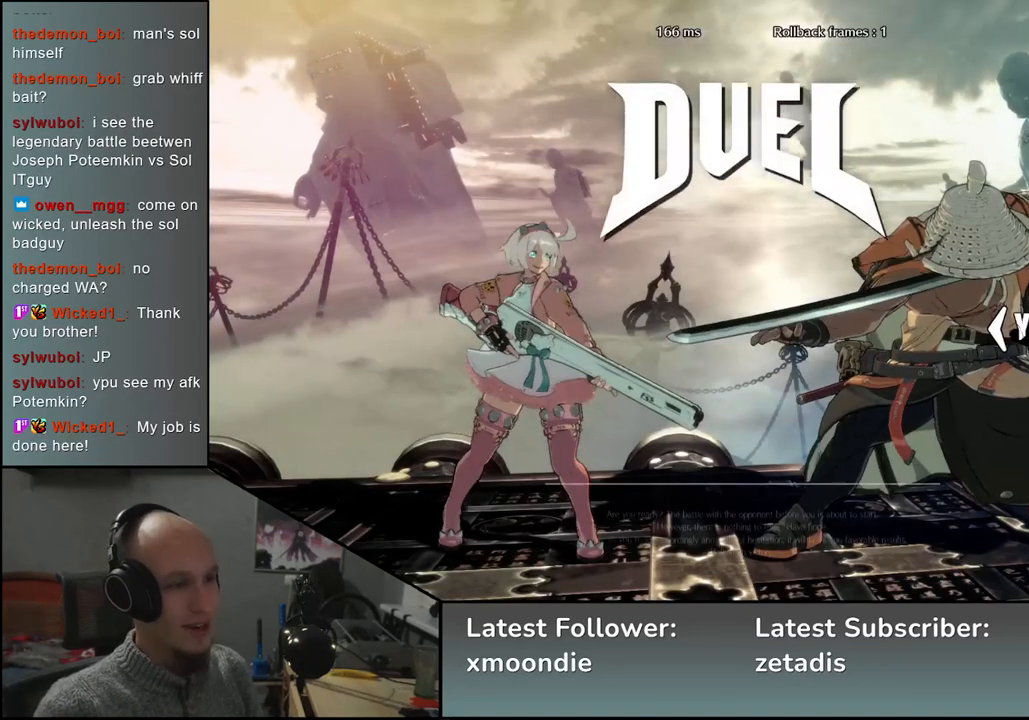
Gameplay with a controller (arcade stick); each line is a JSON object with the inputs held at the frame after it. "events" lists button and stick changes between this image and that frame as [ms after this image, input, new state], when the widget could be followed in between. Not read: L3 R3 other_buttons.
{"buttons": [], "left_stick": "left", "events": [[183, "left_stick", "left"]]}
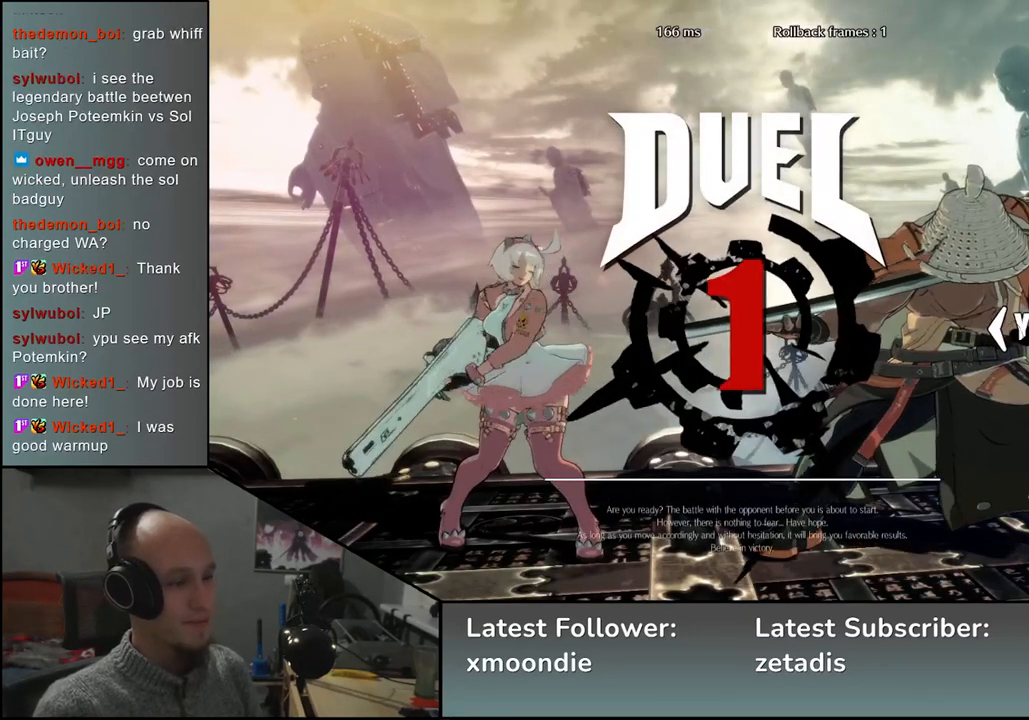
{"buttons": [], "left_stick": "left", "events": []}
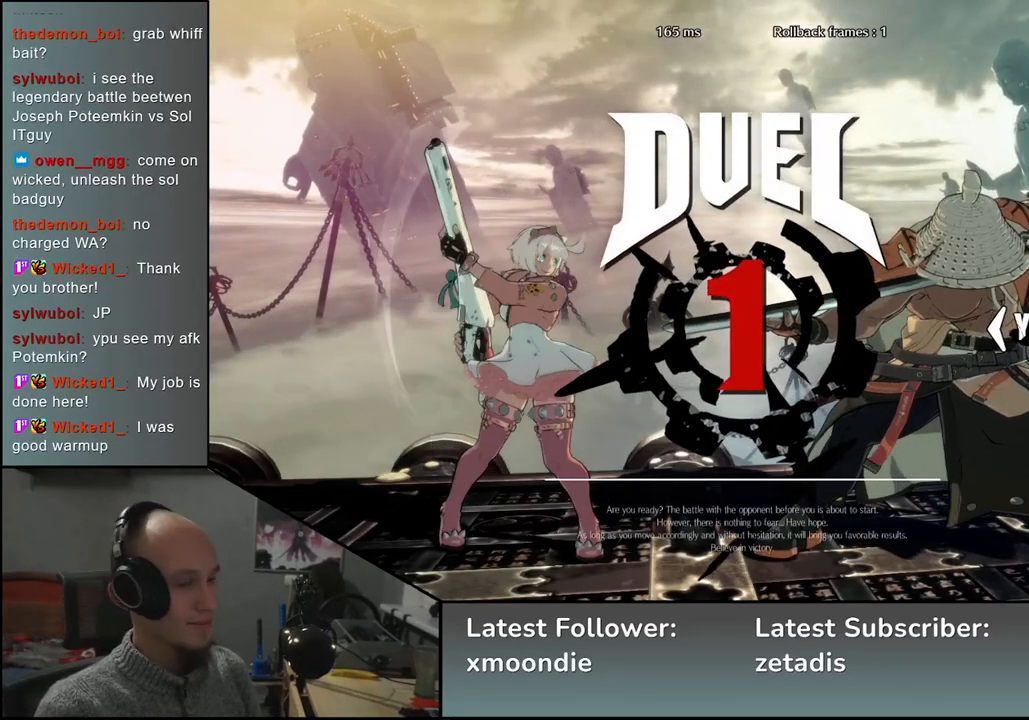
{"buttons": [], "left_stick": "left", "events": []}
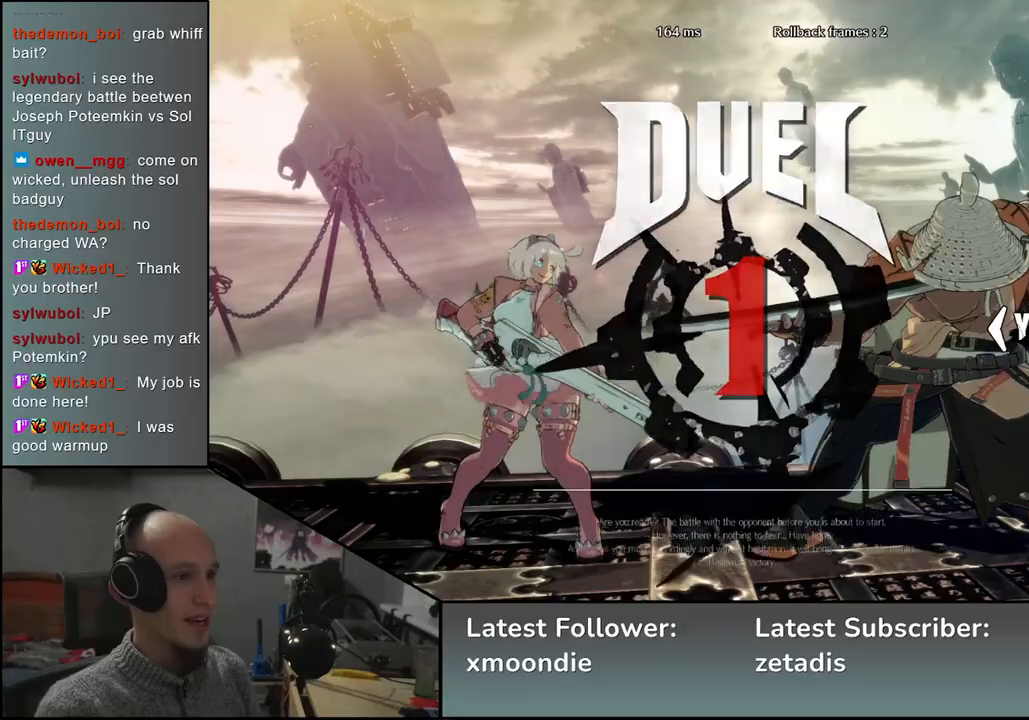
{"buttons": [], "left_stick": "left", "events": []}
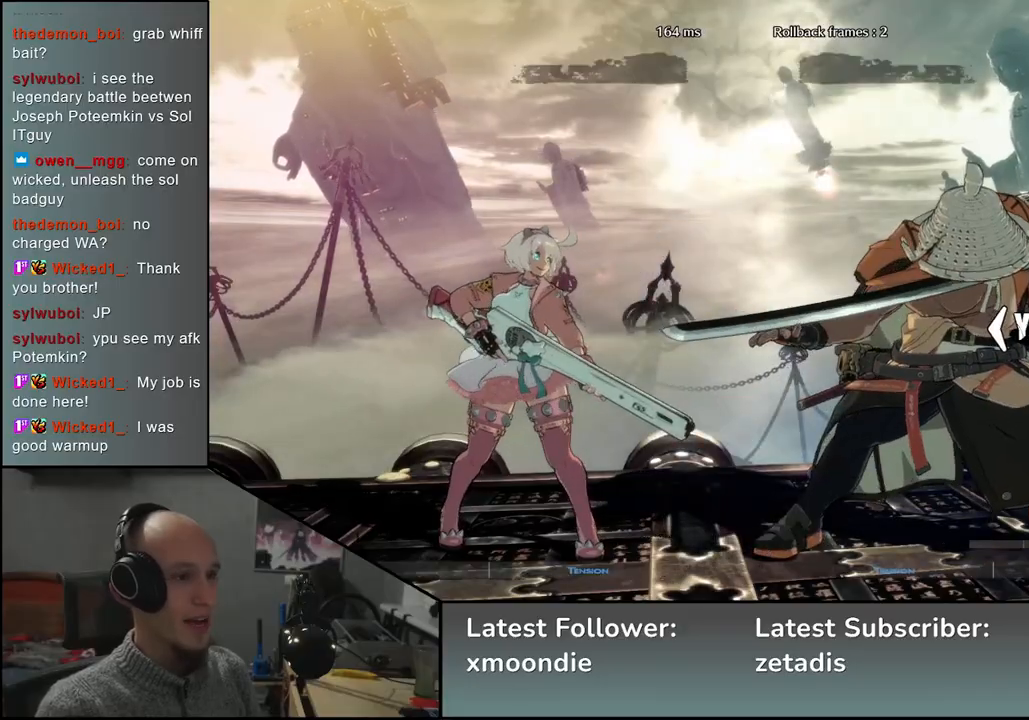
{"buttons": [], "left_stick": "left", "events": []}
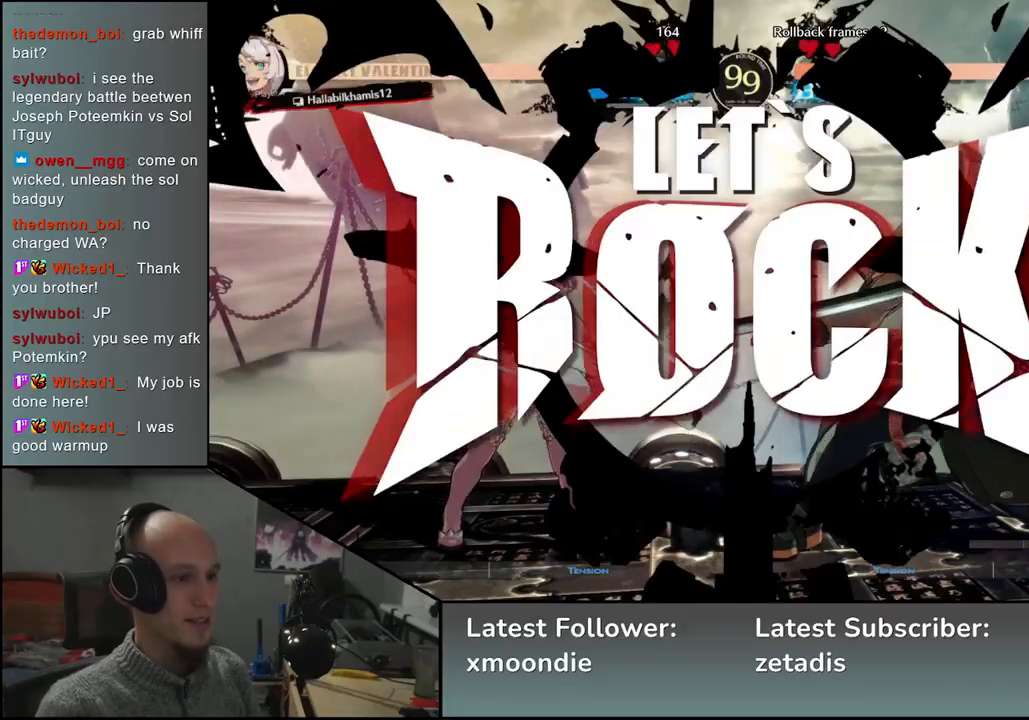
{"buttons": [], "left_stick": "down-right", "events": [[217, "left_stick", "down"], [317, "left_stick", "left"], [333, "SQUARE", "down"], [483, "SQUARE", "up"], [483, "left_stick", "down-right"]]}
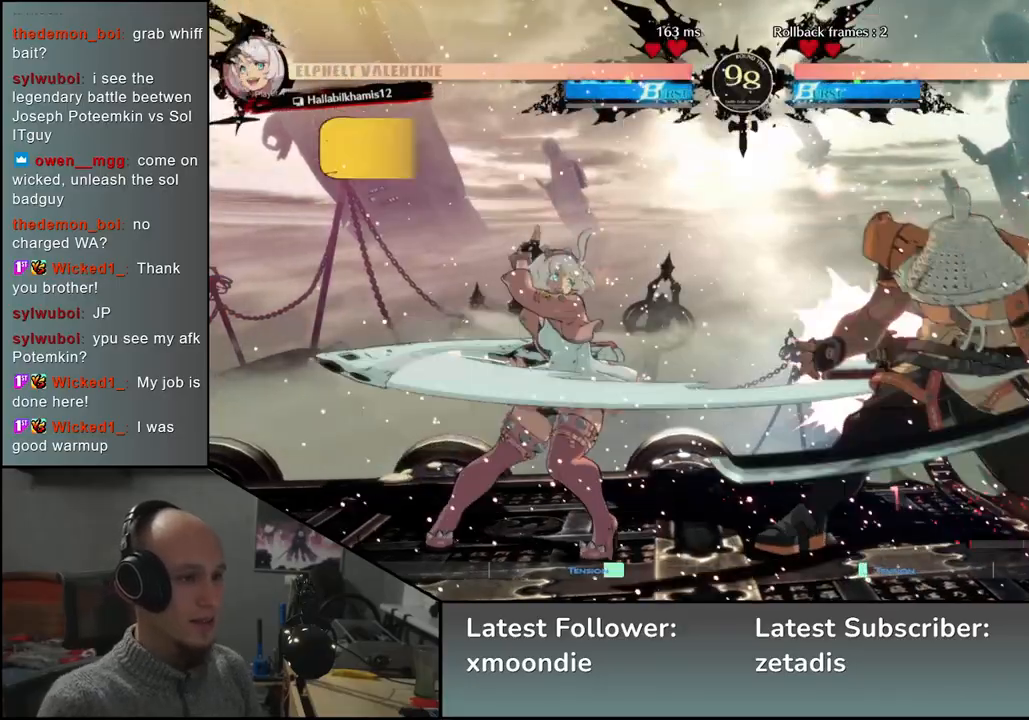
{"buttons": [], "left_stick": "right", "events": [[167, "left_stick", "left"], [217, "L2", "down"], [300, "L2", "up"], [333, "left_stick", "right"]]}
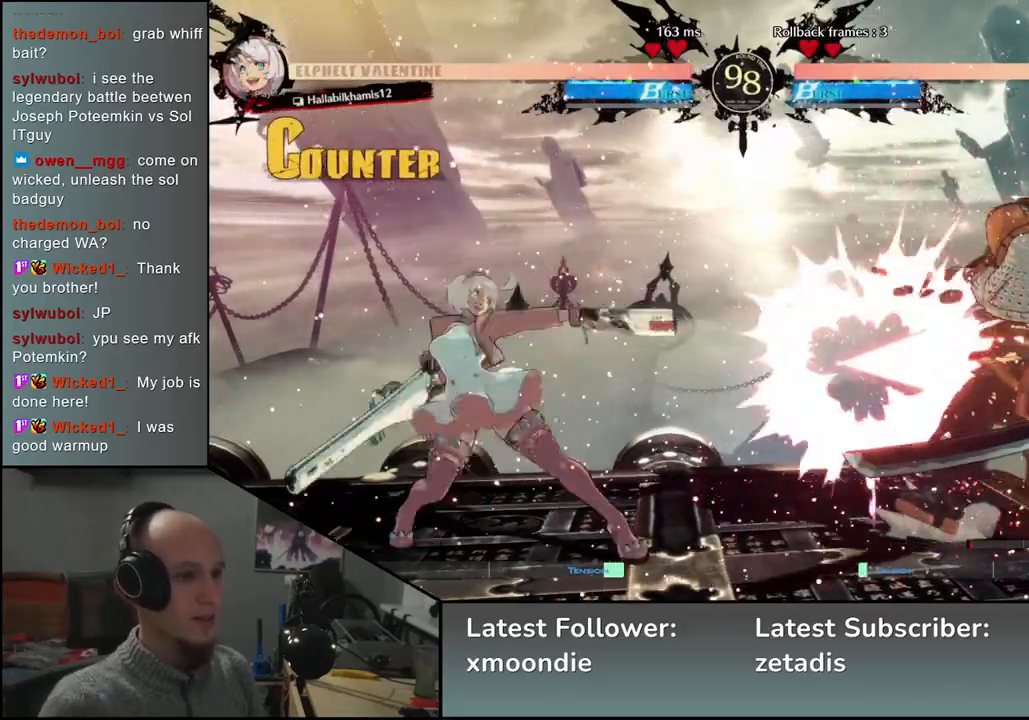
{"buttons": [], "left_stick": "right", "events": []}
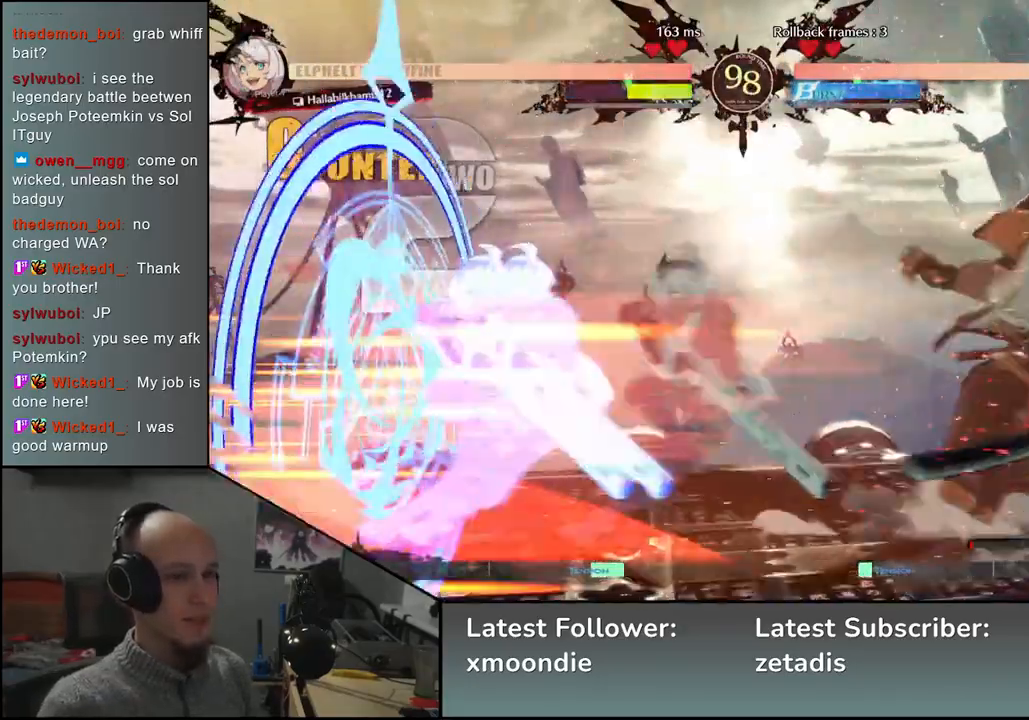
{"buttons": [], "left_stick": "right", "events": []}
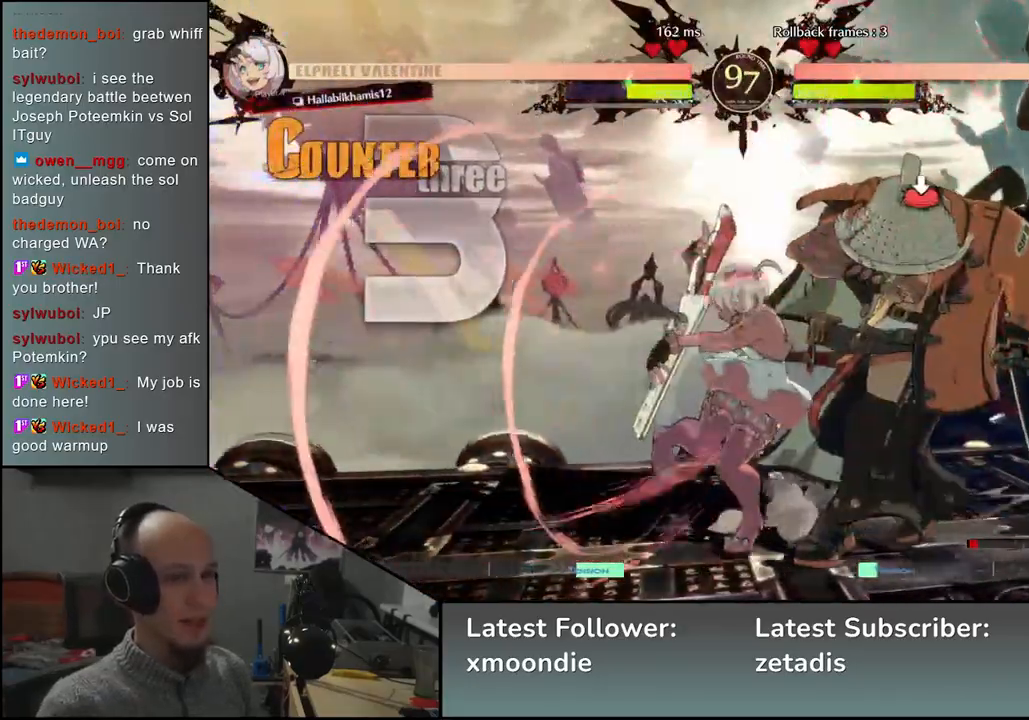
{"buttons": [], "left_stick": "down-right", "events": [[350, "left_stick", "down-right"]]}
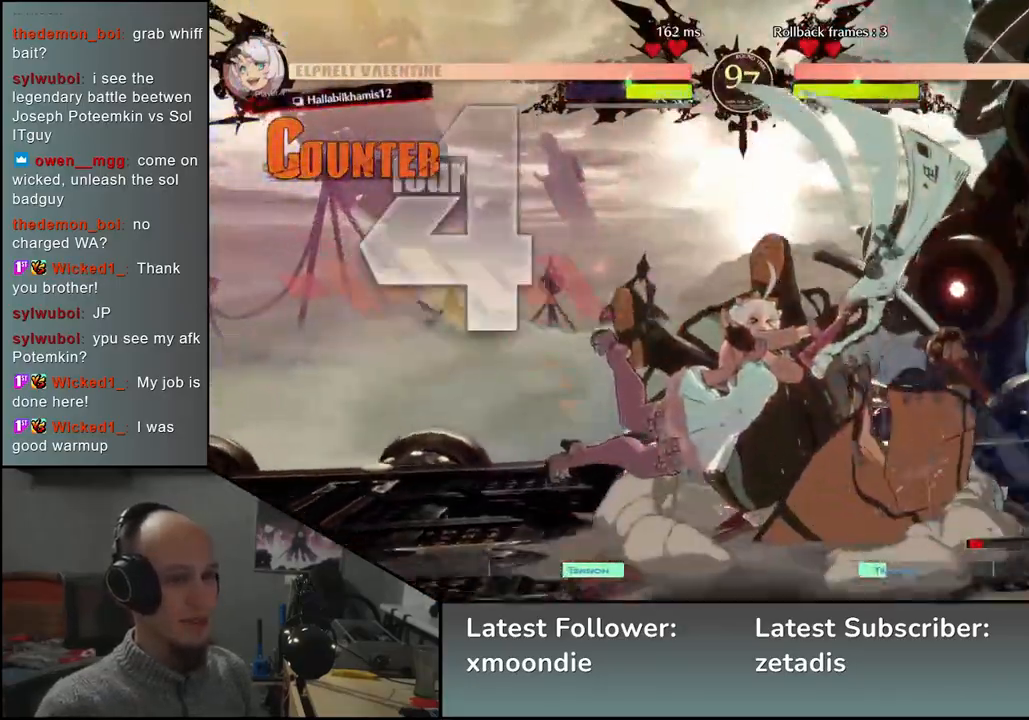
{"buttons": [], "left_stick": "down-right", "events": []}
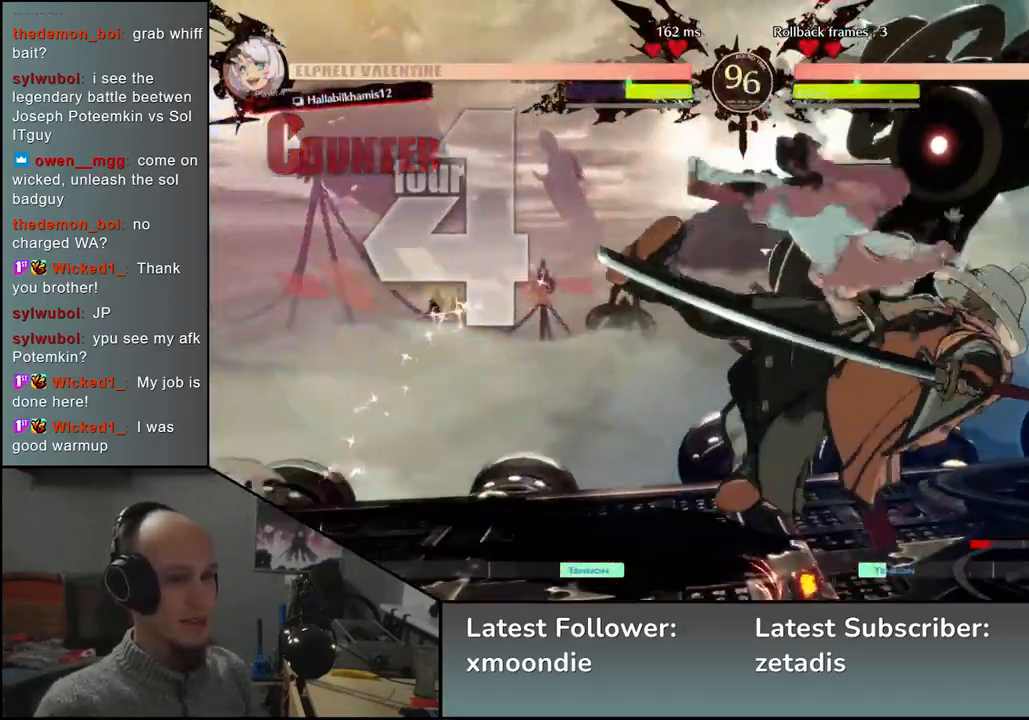
{"buttons": [], "left_stick": "center", "events": [[150, "left_stick", "right"], [500, "left_stick", "center"]]}
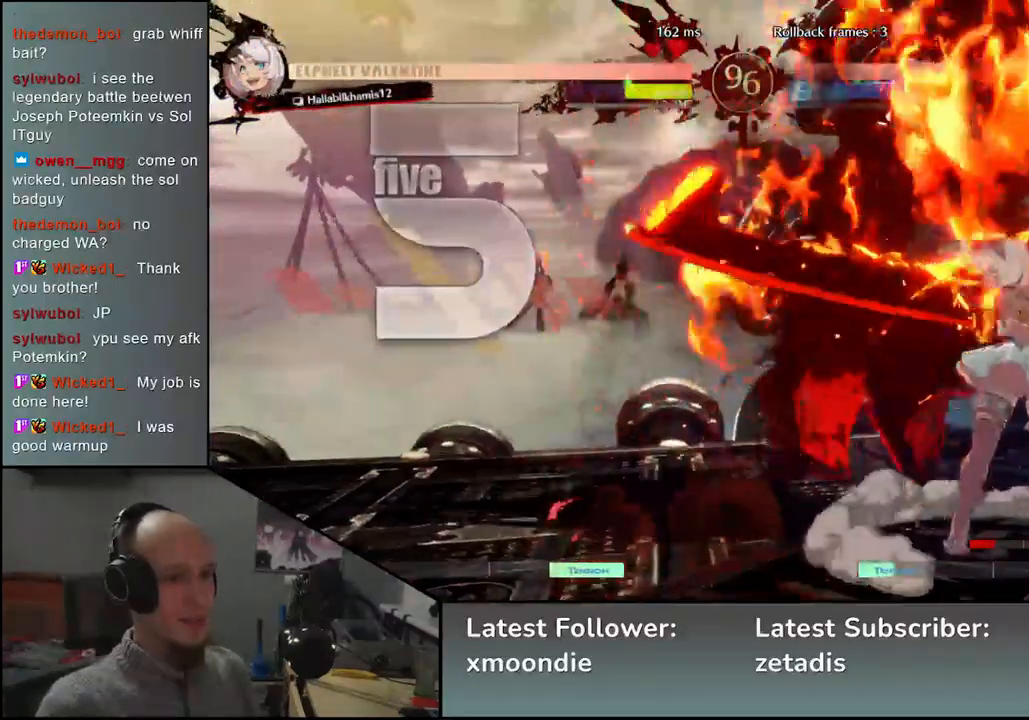
{"buttons": [], "left_stick": "left", "events": [[17, "left_stick", "left"]]}
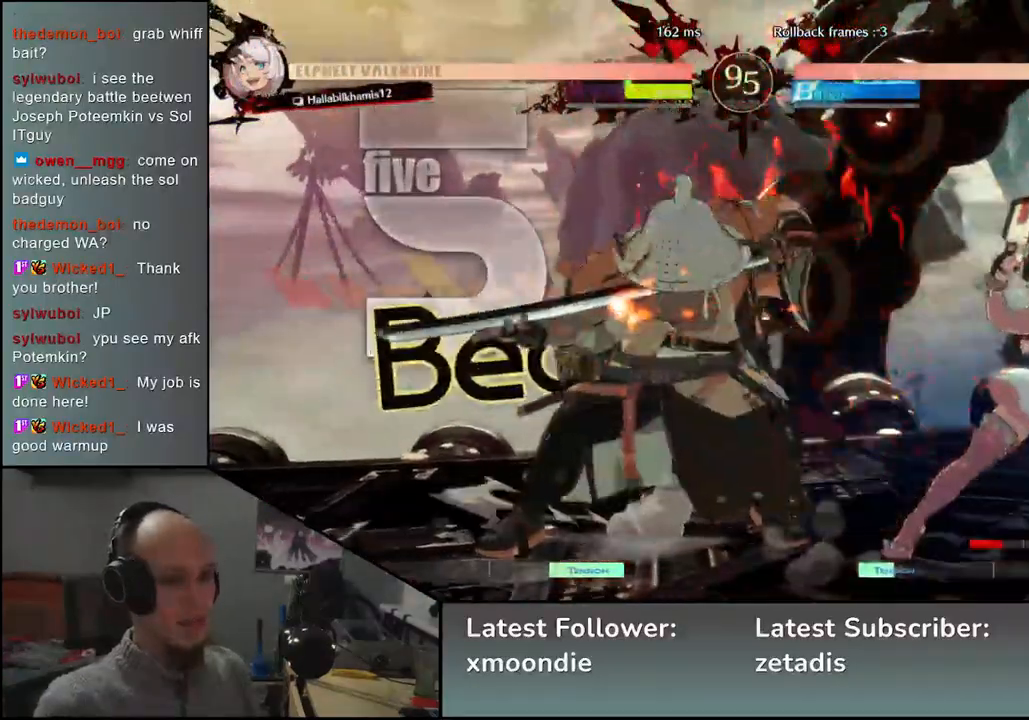
{"buttons": [], "left_stick": "down-left", "events": [[100, "left_stick", "down-left"]]}
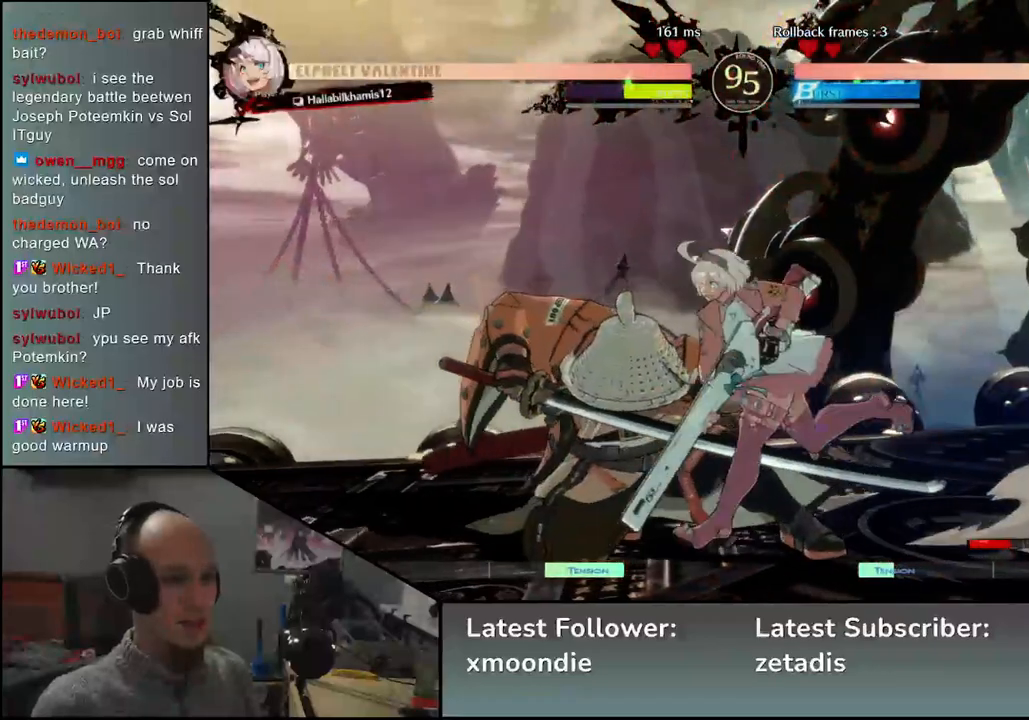
{"buttons": [], "left_stick": "down-left", "events": []}
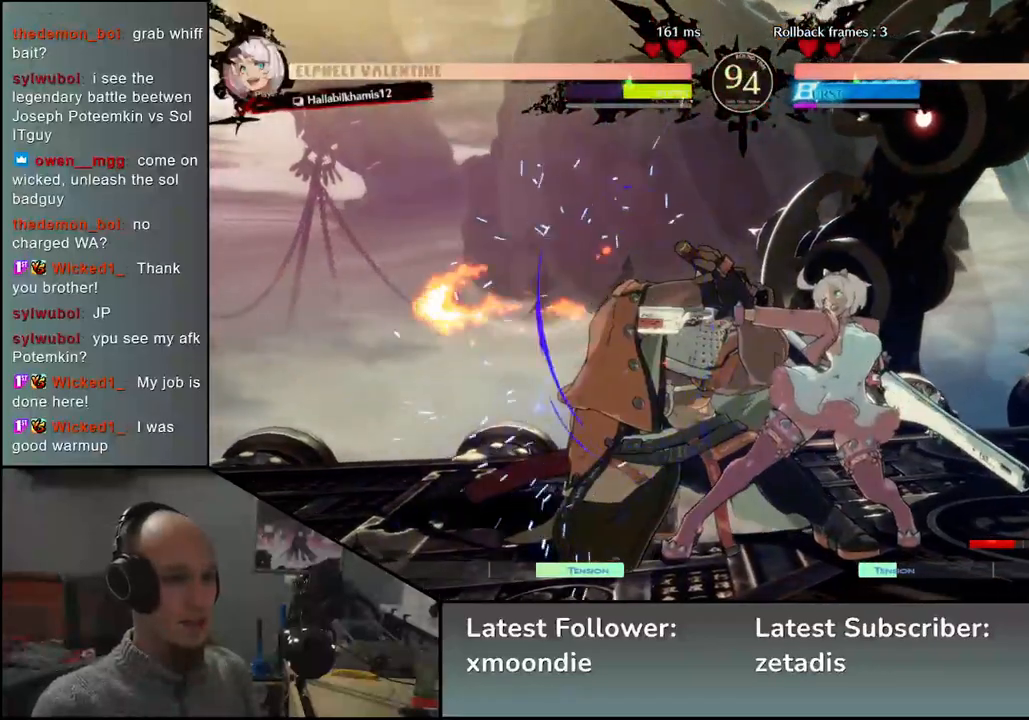
{"buttons": [], "left_stick": "down-left", "events": []}
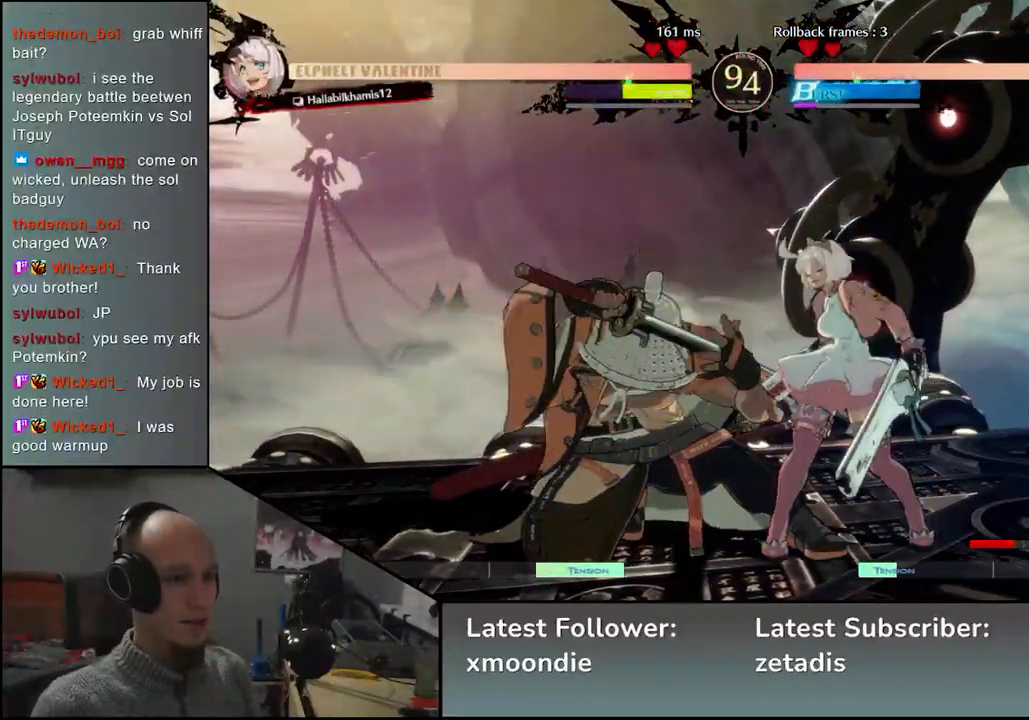
{"buttons": [], "left_stick": "left", "events": [[450, "left_stick", "left"]]}
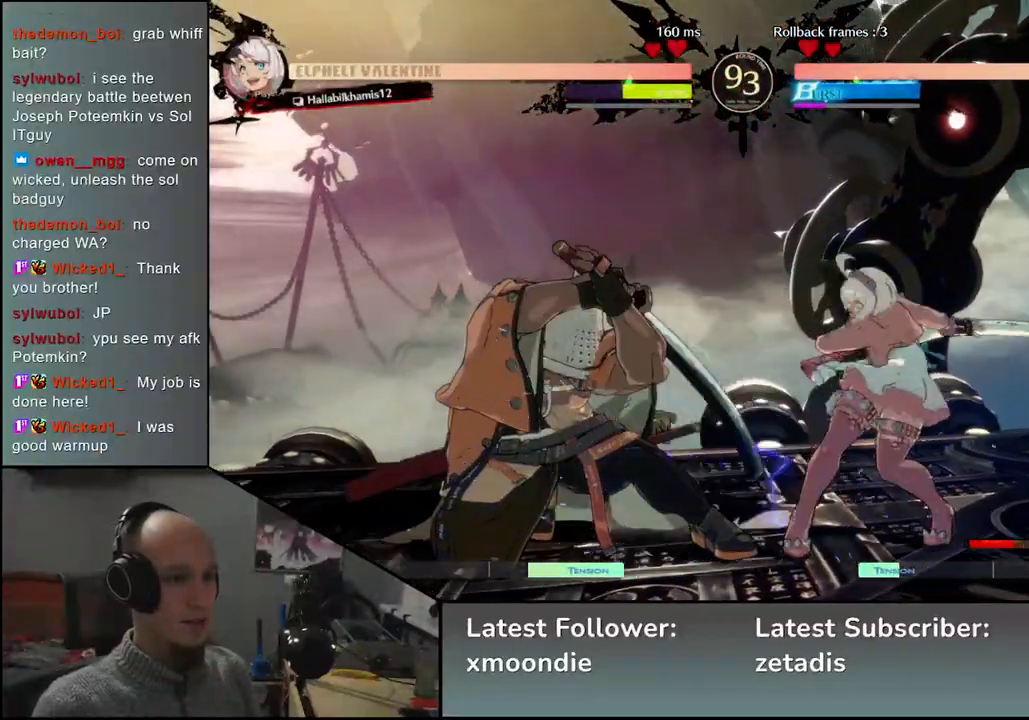
{"buttons": [], "left_stick": "left", "events": []}
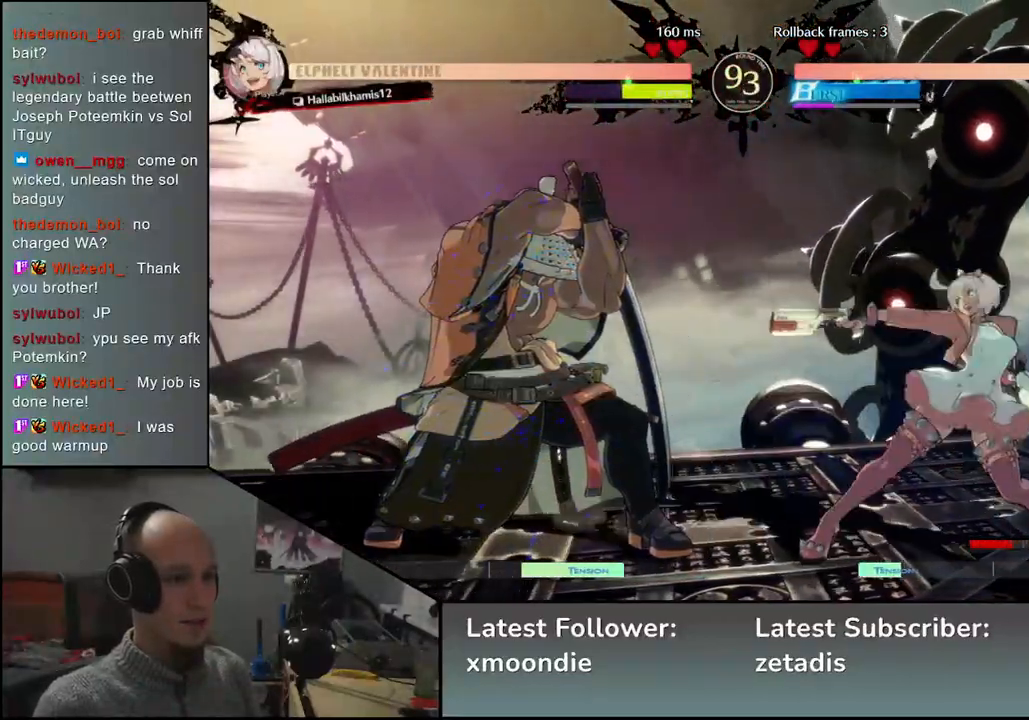
{"buttons": [], "left_stick": "down-left", "events": [[67, "left_stick", "down-left"]]}
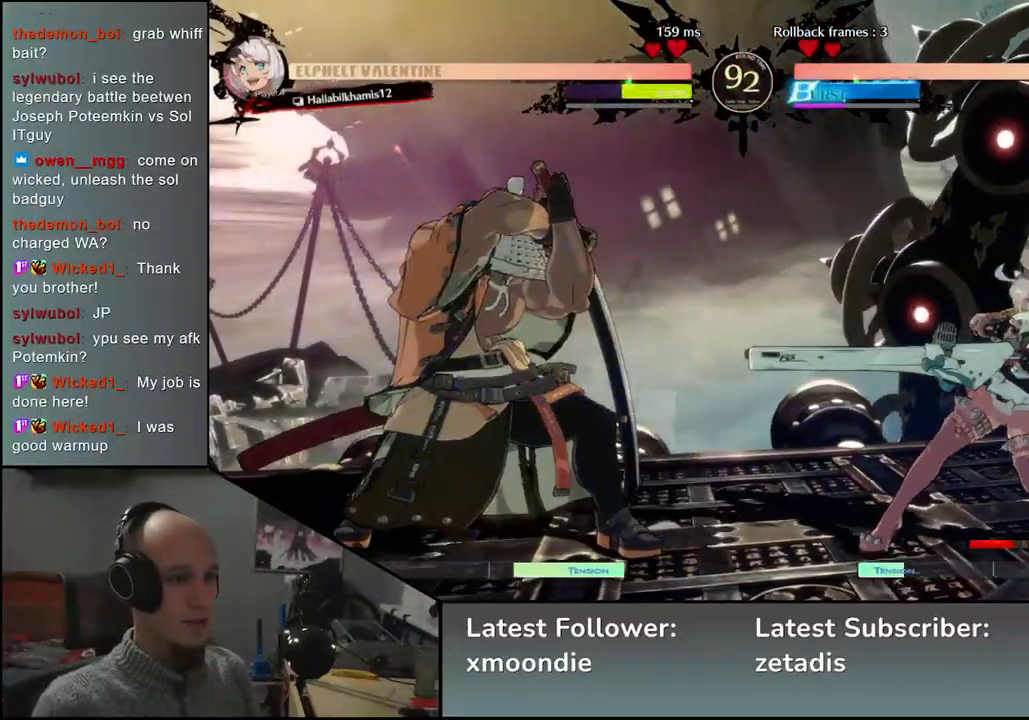
{"buttons": [], "left_stick": "down-left", "events": [[250, "left_stick", "up-right"], [350, "left_stick", "left"], [433, "left_stick", "down-left"]]}
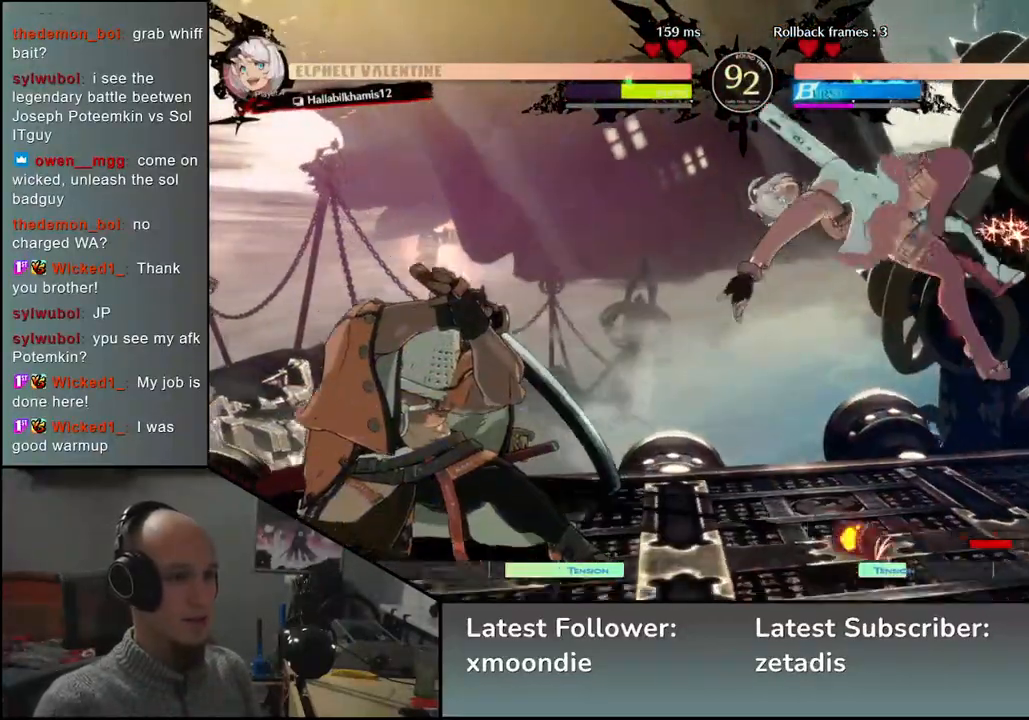
{"buttons": [], "left_stick": "left", "events": [[283, "left_stick", "left"]]}
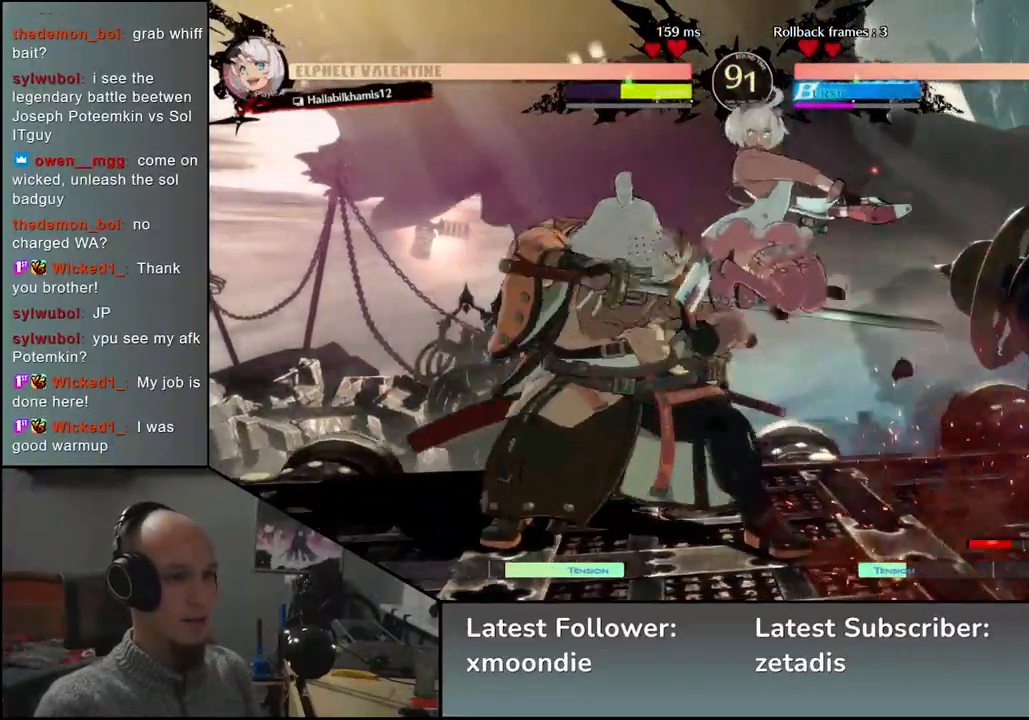
{"buttons": [], "left_stick": "down-left", "events": [[333, "left_stick", "down-left"], [367, "L2", "down"], [450, "L2", "up"]]}
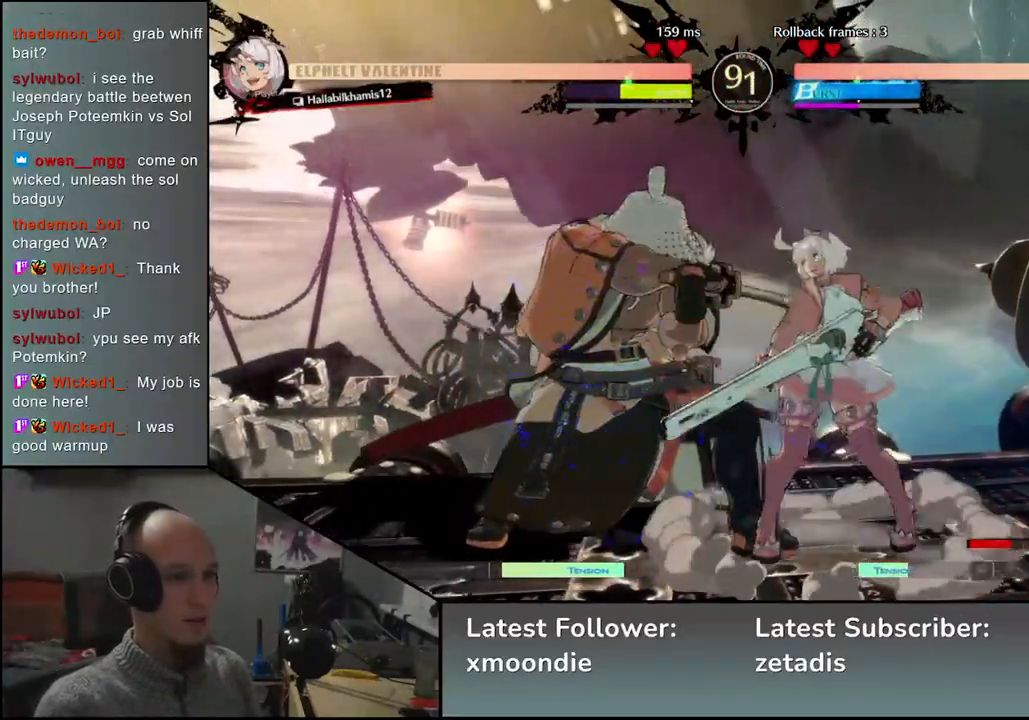
{"buttons": [], "left_stick": "down-left", "events": [[17, "L2", "down"], [100, "L2", "up"], [183, "L2", "down"], [267, "L2", "up"]]}
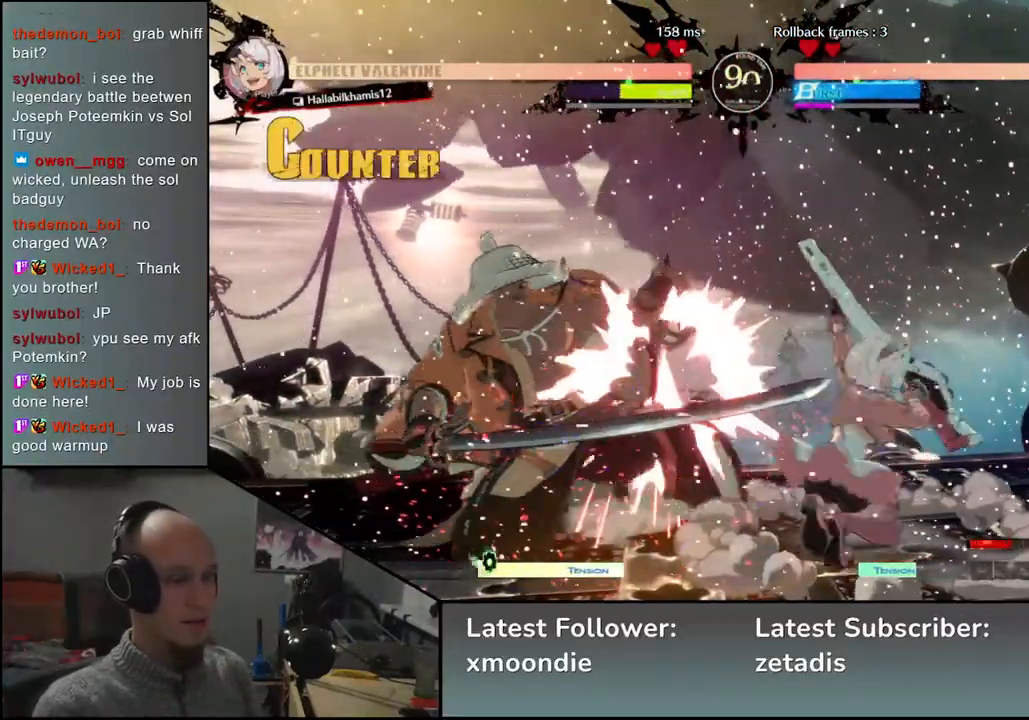
{"buttons": [], "left_stick": "down-left", "events": []}
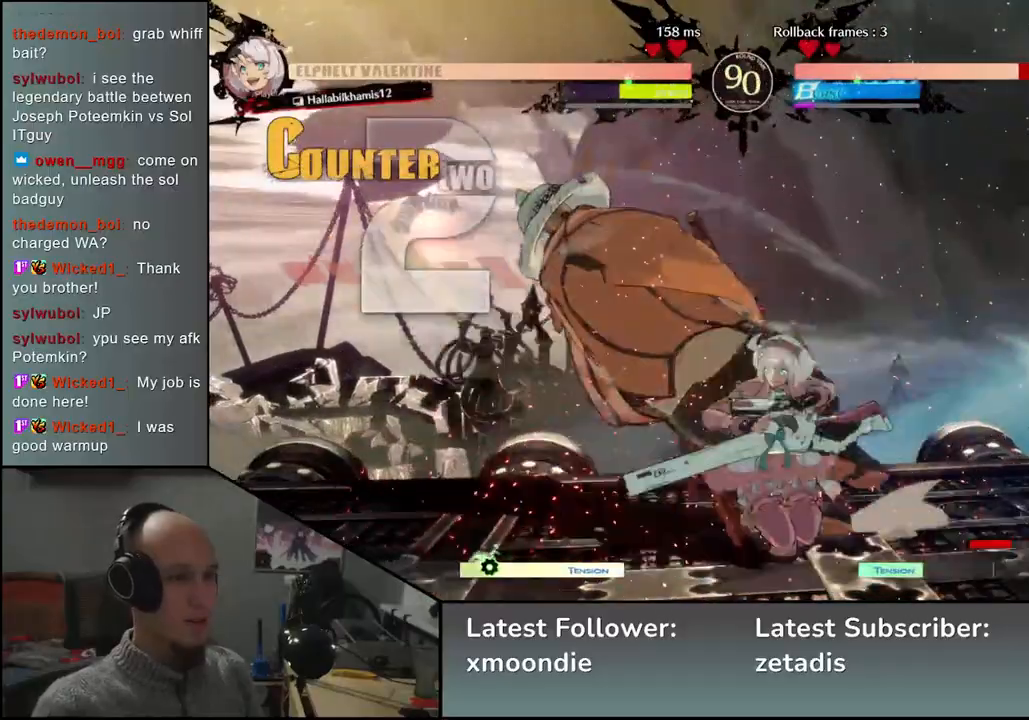
{"buttons": [], "left_stick": "down-left", "events": []}